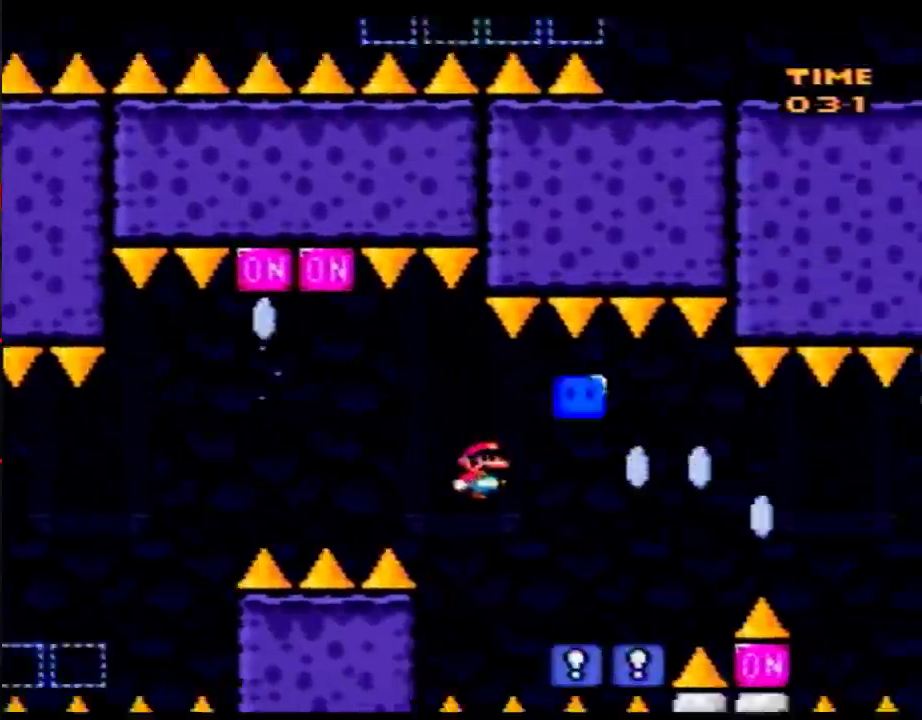
Gameplay with a controller (Nintendo layout); each line is a JSON object with the inputs held at the frame after it. "events" lists button and stick changes between this image and that frame as [ms after this image, input, new state], when the widget could be followed in between. Not read: B L3 R3.
{"buttons": ["Y", "DPAD_RIGHT"], "events": [[267, "A", "down"], [433, "A", "up"]]}
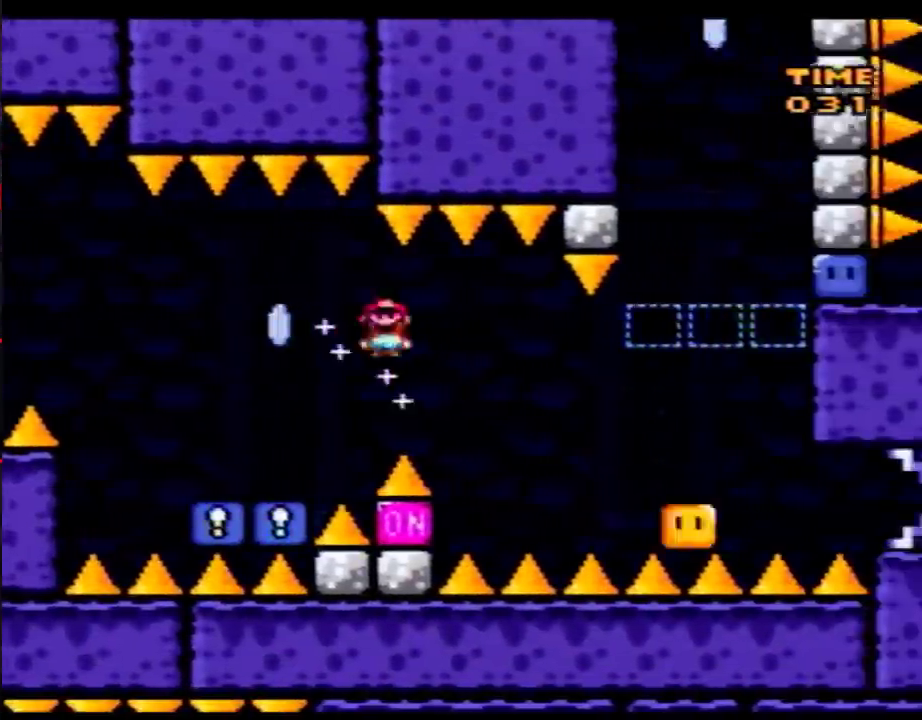
{"buttons": ["A", "Y", "DPAD_RIGHT"], "events": [[117, "A", "down"], [367, "DPAD_RIGHT", "up"], [400, "DPAD_LEFT", "down"], [467, "DPAD_LEFT", "up"], [467, "DPAD_RIGHT", "down"]]}
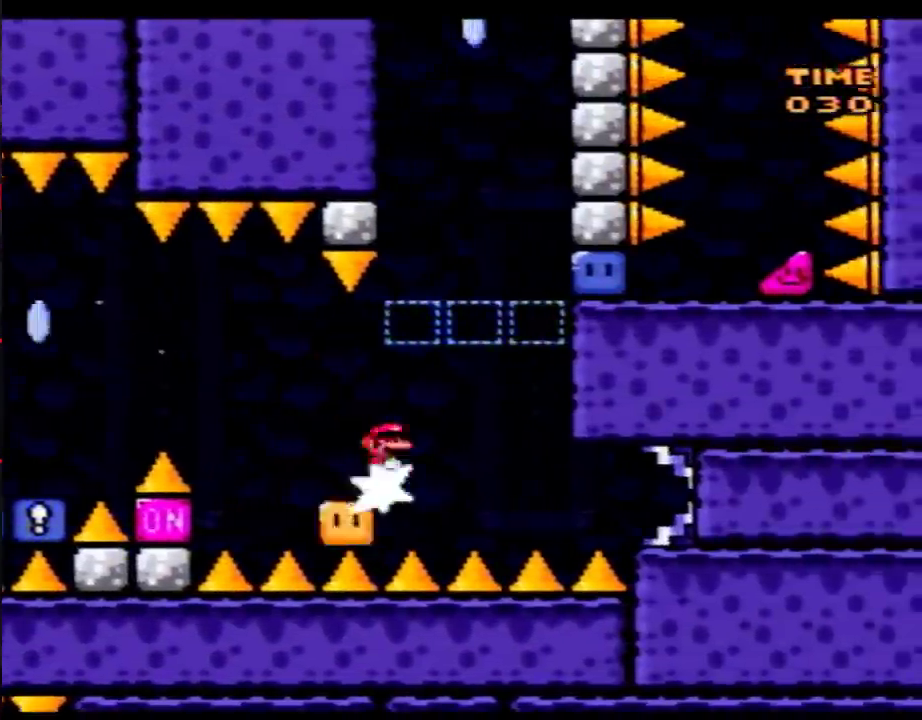
{"buttons": ["Y", "DPAD_RIGHT"], "events": [[217, "A", "up"], [433, "Y", "up"], [500, "Y", "down"]]}
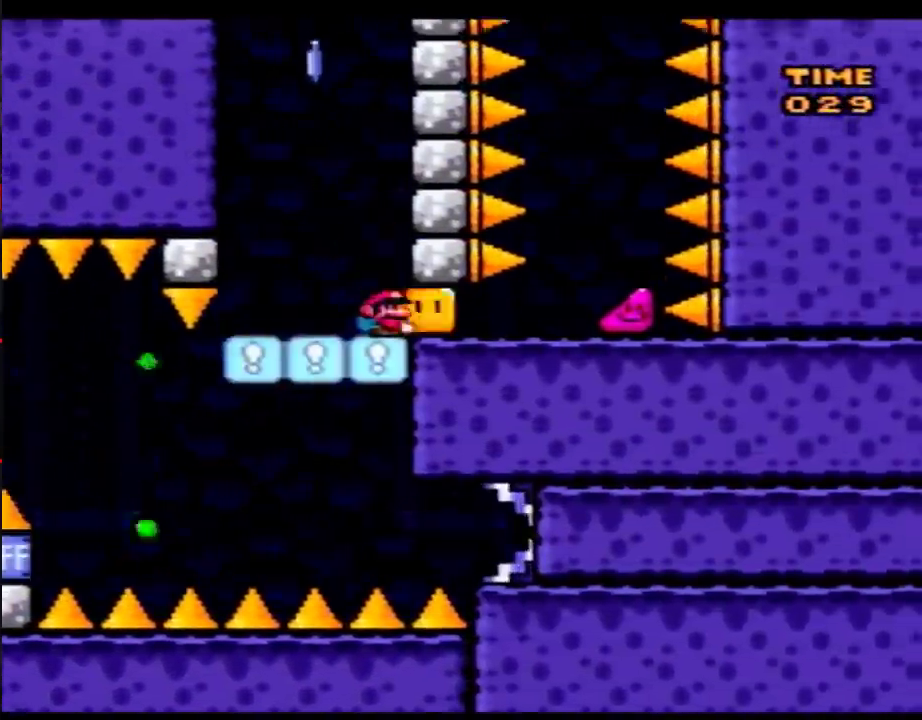
{"buttons": ["Y", "DPAD_RIGHT"], "events": [[50, "DPAD_LEFT", "down"], [50, "DPAD_RIGHT", "up"], [150, "DPAD_UP", "down"], [183, "Y", "up"], [217, "DPAD_LEFT", "up"], [217, "DPAD_RIGHT", "down"], [250, "DPAD_UP", "up"], [250, "Y", "down"]]}
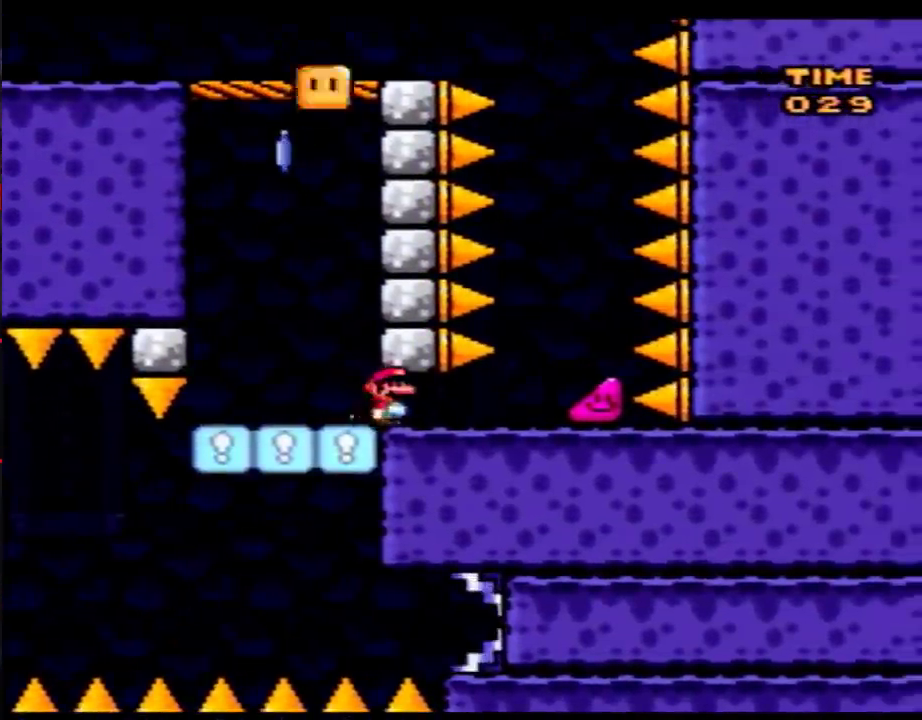
{"buttons": ["Y", "DPAD_RIGHT"], "events": []}
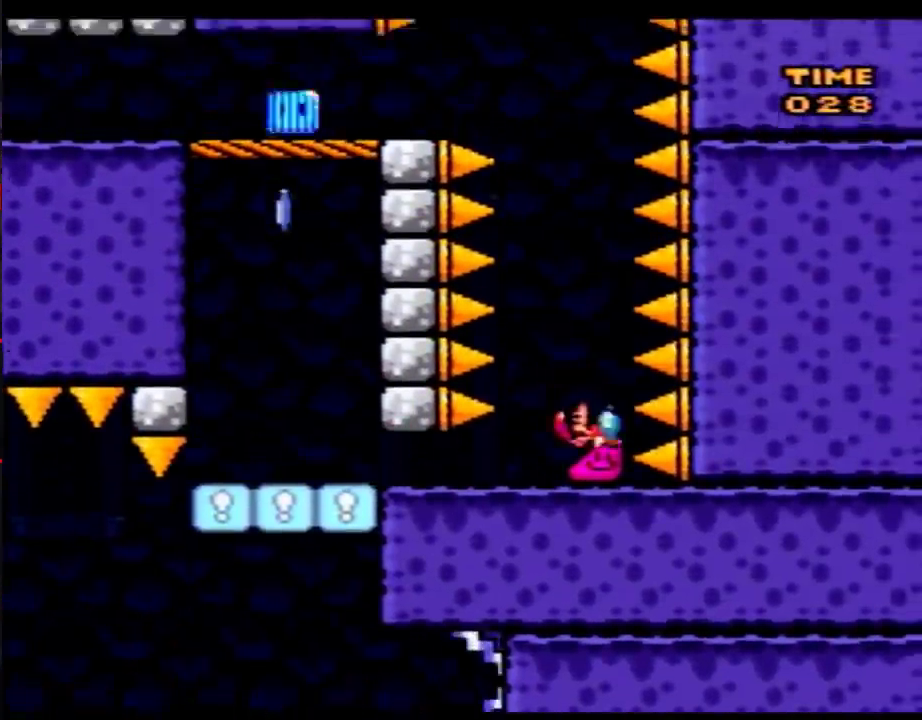
{"buttons": ["Y", "DPAD_RIGHT"], "events": []}
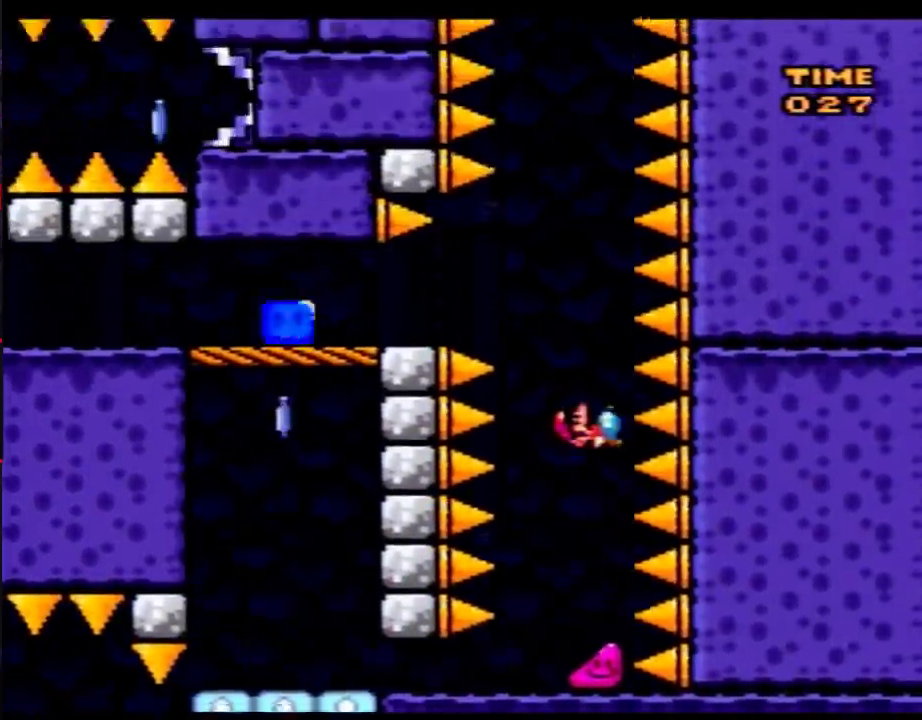
{"buttons": ["Y", "DPAD_LEFT"], "events": [[267, "A", "down"], [300, "DPAD_LEFT", "down"], [300, "DPAD_RIGHT", "up"], [433, "A", "up"]]}
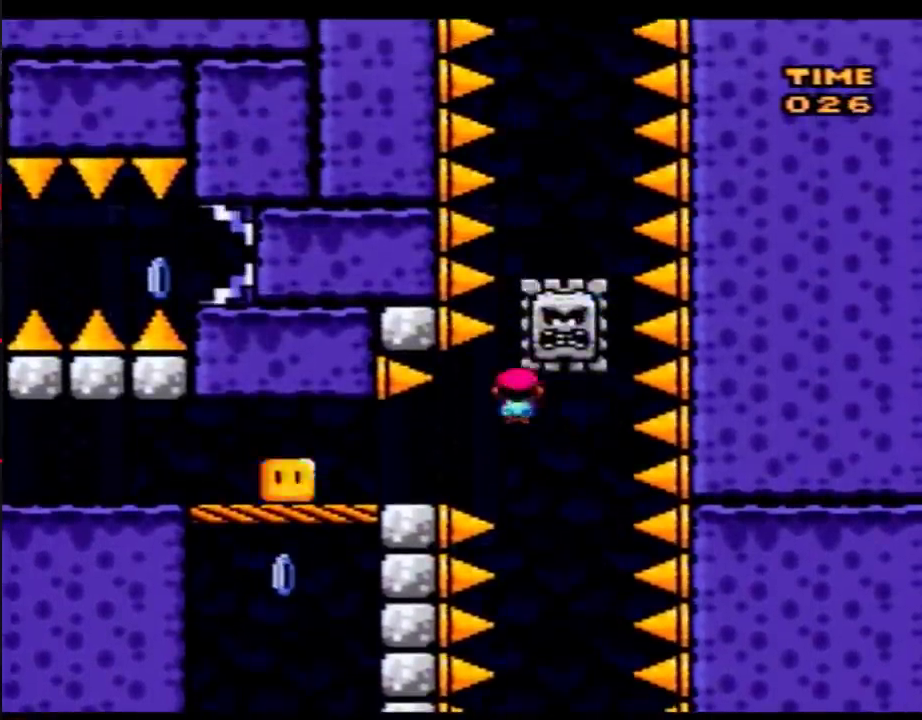
{"buttons": ["Y", "DPAD_LEFT"], "events": []}
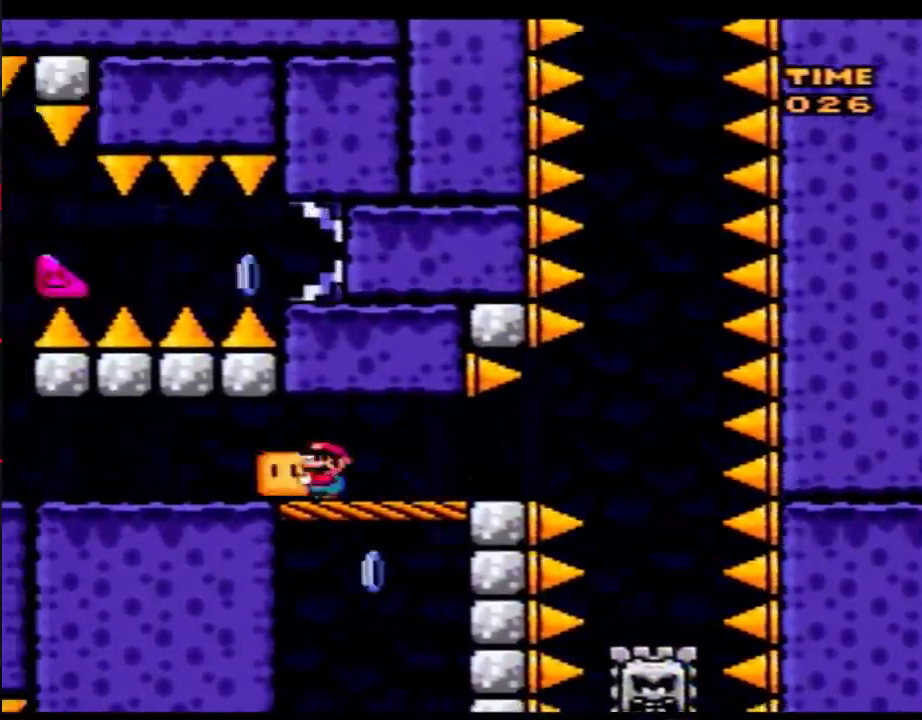
{"buttons": ["Y", "DPAD_RIGHT"], "events": [[467, "DPAD_LEFT", "up"], [467, "DPAD_RIGHT", "down"]]}
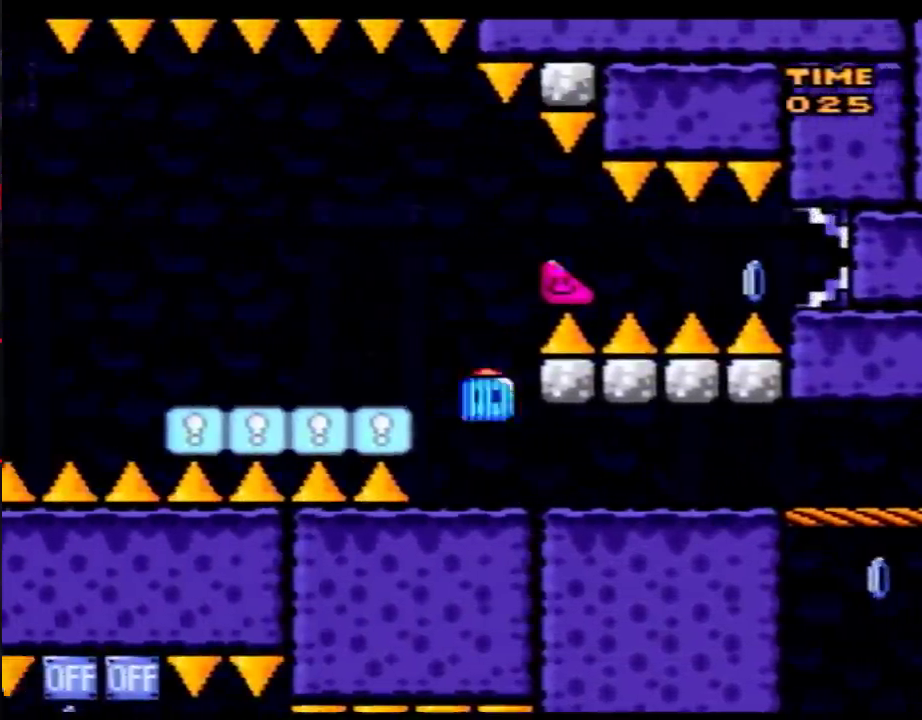
{"buttons": ["Y", "DPAD_LEFT"], "events": [[267, "Y", "up"], [300, "DPAD_RIGHT", "up"], [333, "DPAD_LEFT", "down"], [333, "Y", "down"]]}
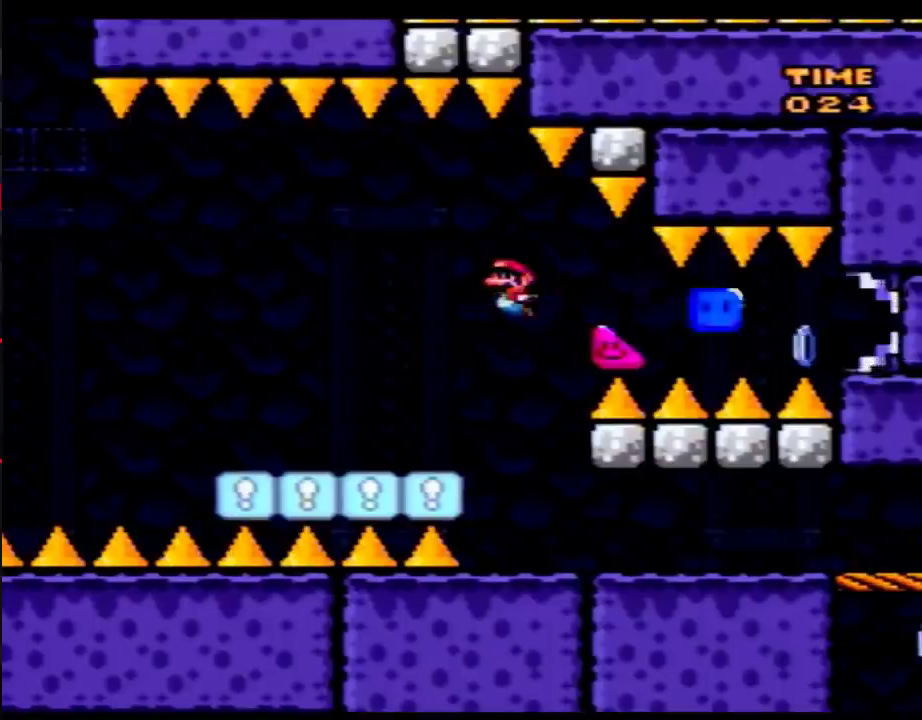
{"buttons": ["Y", "DPAD_LEFT"], "events": []}
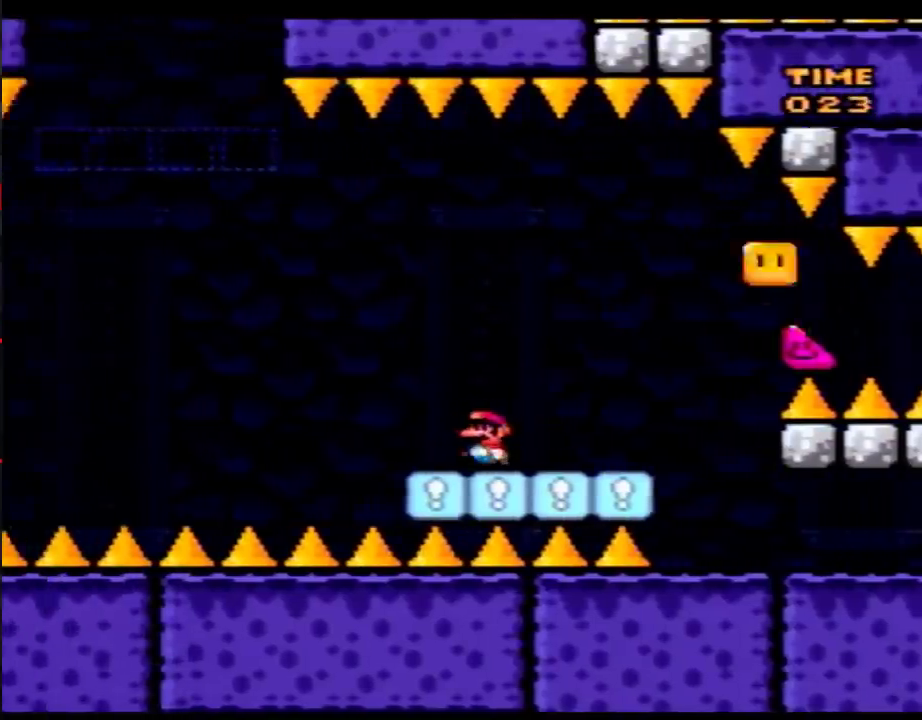
{"buttons": ["Y", "DPAD_RIGHT"], "events": [[50, "A", "down"], [467, "A", "up"], [467, "DPAD_LEFT", "up"], [467, "DPAD_RIGHT", "down"]]}
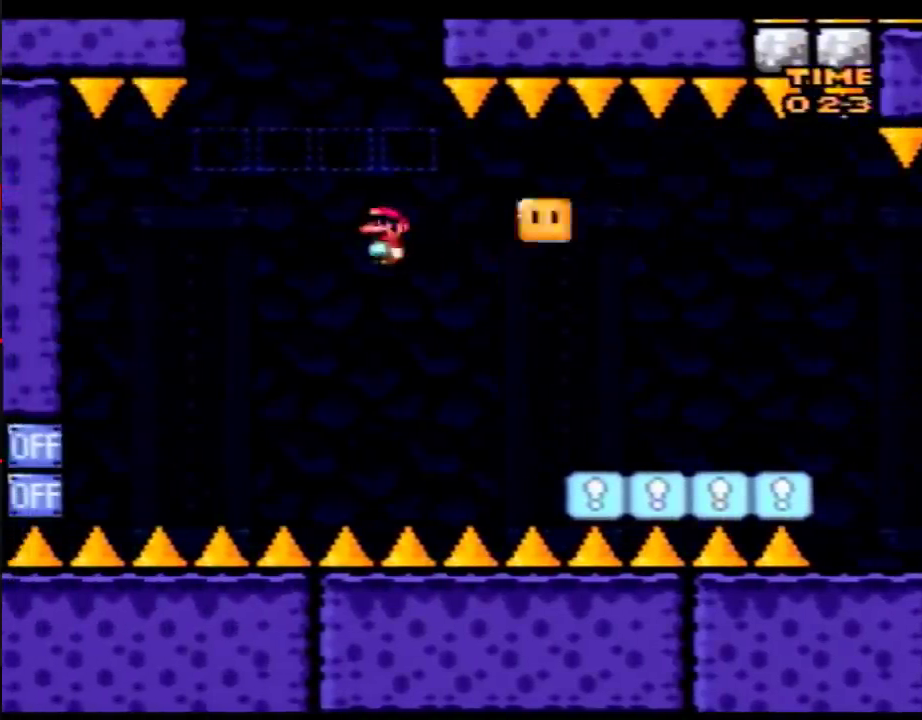
{"buttons": ["Y", "DPAD_RIGHT"], "events": [[183, "DPAD_LEFT", "down"], [183, "DPAD_RIGHT", "up"], [467, "DPAD_LEFT", "up"], [467, "DPAD_RIGHT", "down"]]}
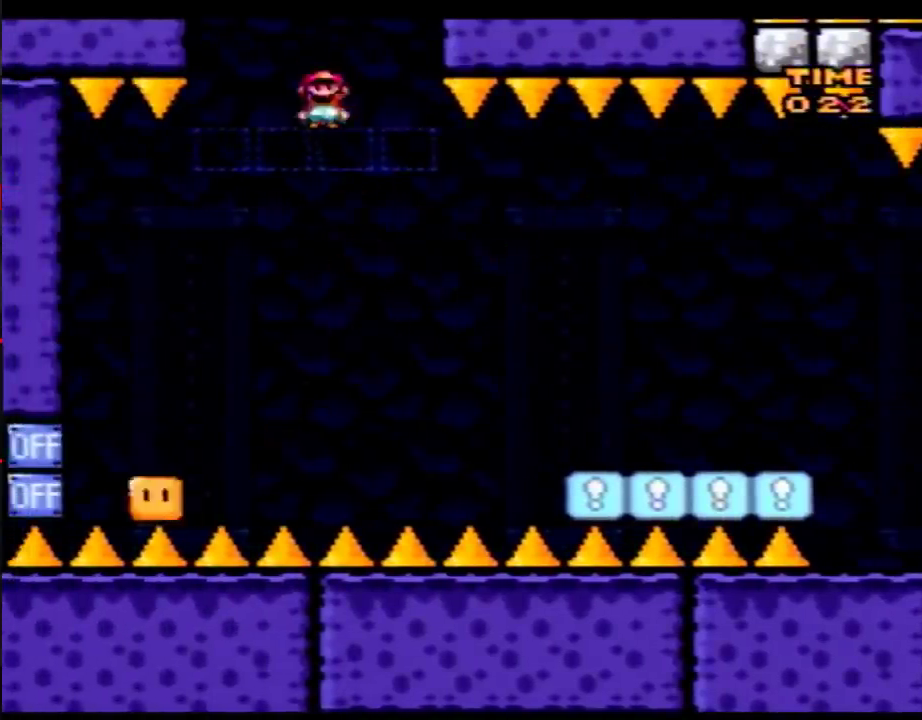
{"buttons": ["Y", "DPAD_RIGHT"], "events": [[117, "DPAD_RIGHT", "up"], [150, "DPAD_LEFT", "down"], [283, "DPAD_LEFT", "up"], [283, "DPAD_RIGHT", "down"]]}
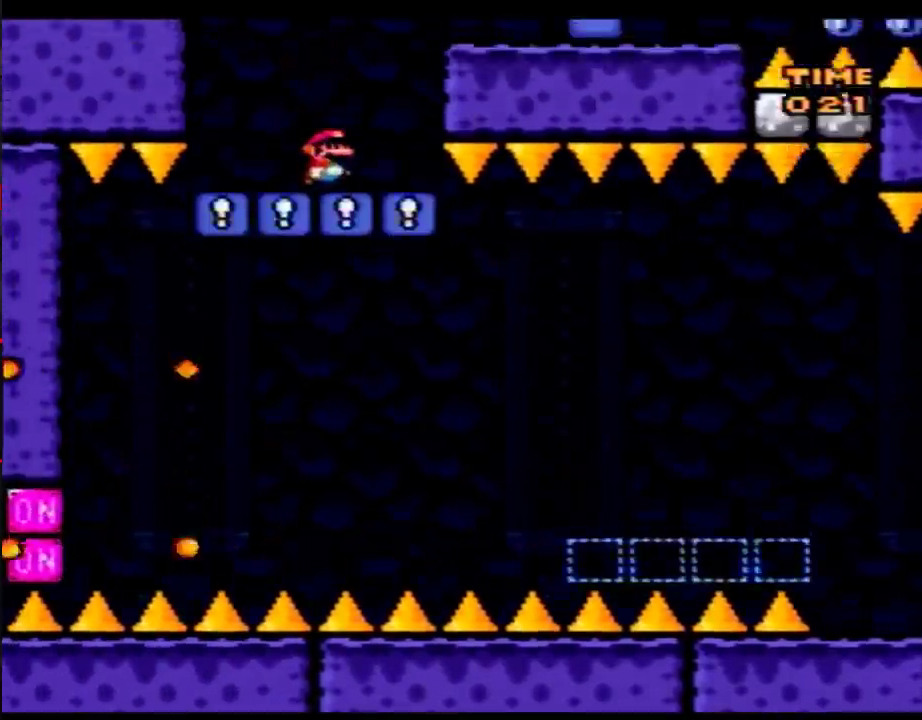
{"buttons": [], "events": [[433, "Y", "up"], [483, "DPAD_RIGHT", "up"]]}
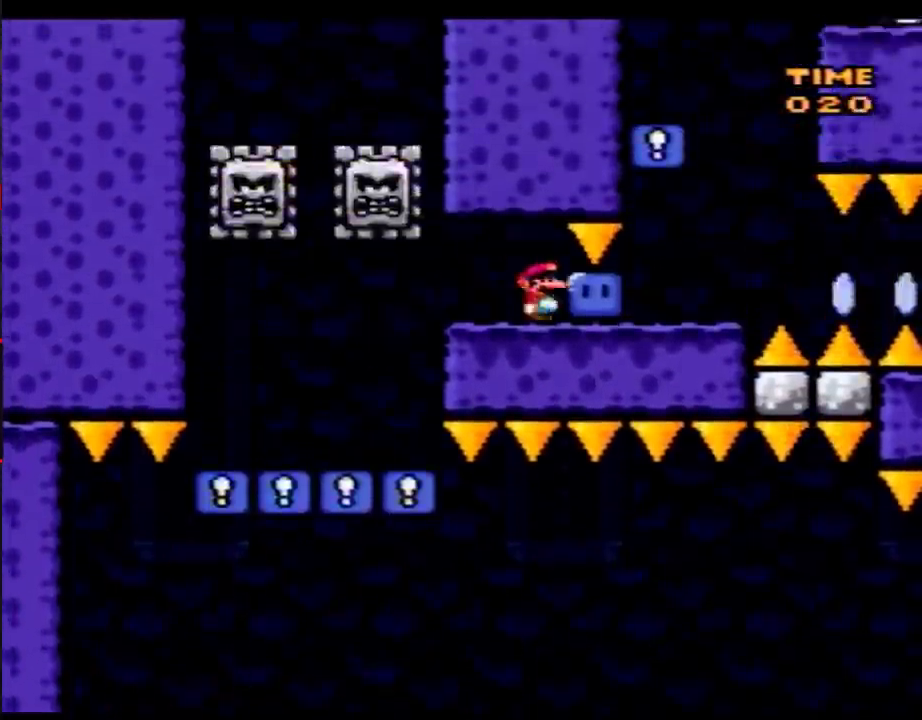
{"buttons": ["Y", "DPAD_RIGHT"], "events": [[17, "Y", "down"], [117, "DPAD_RIGHT", "down"]]}
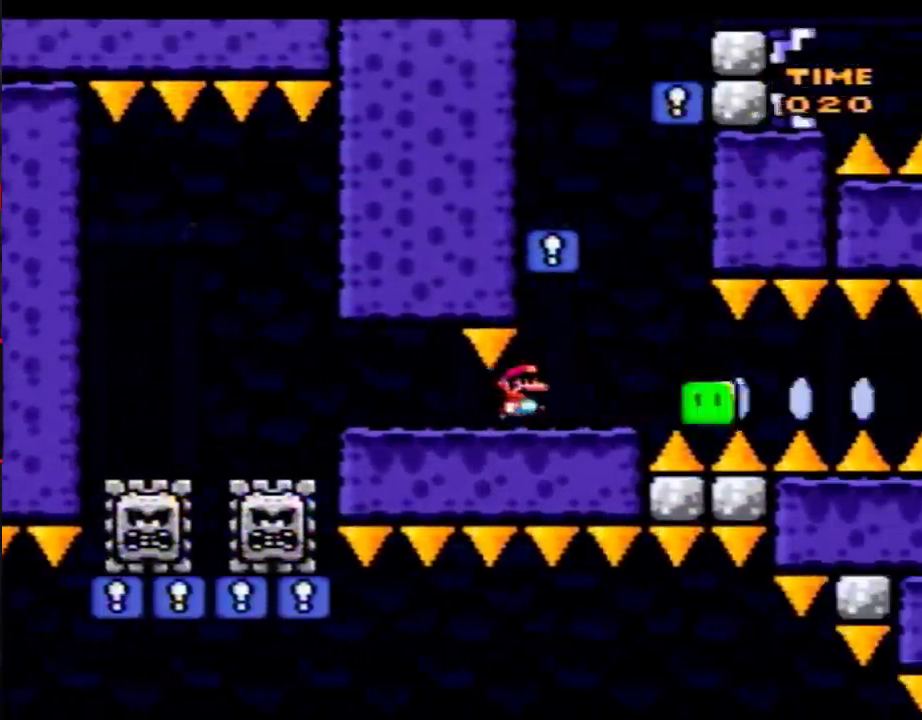
{"buttons": ["Y", "DPAD_UP", "DPAD_LEFT"], "events": [[117, "DPAD_RIGHT", "up"], [150, "DPAD_LEFT", "down"], [217, "DPAD_UP", "down"]]}
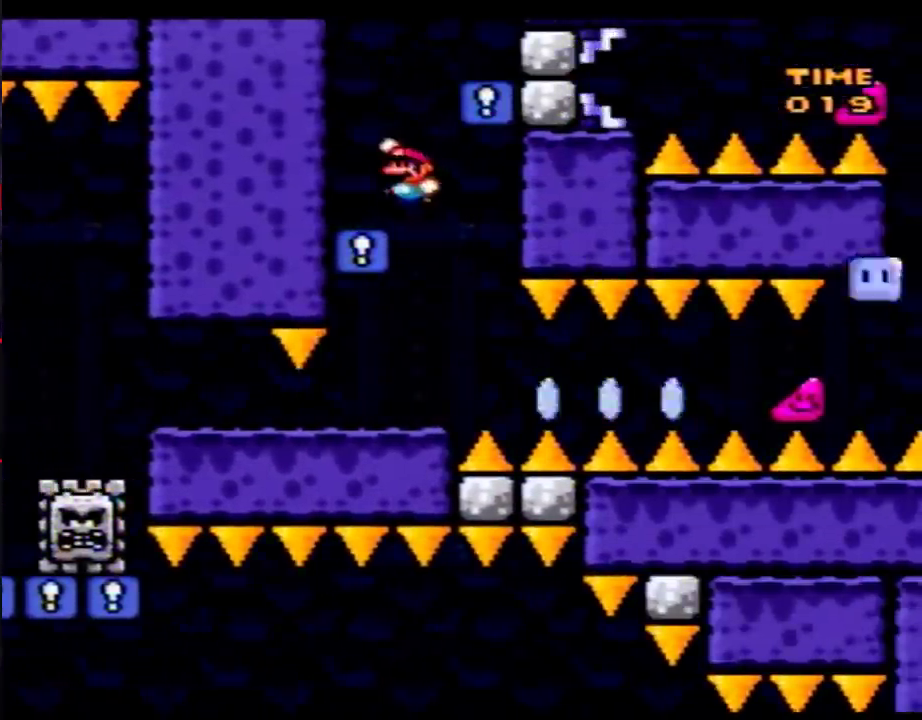
{"buttons": ["Y", "DPAD_RIGHT"], "events": [[17, "DPAD_UP", "up"], [83, "DPAD_LEFT", "up"], [117, "DPAD_RIGHT", "down"]]}
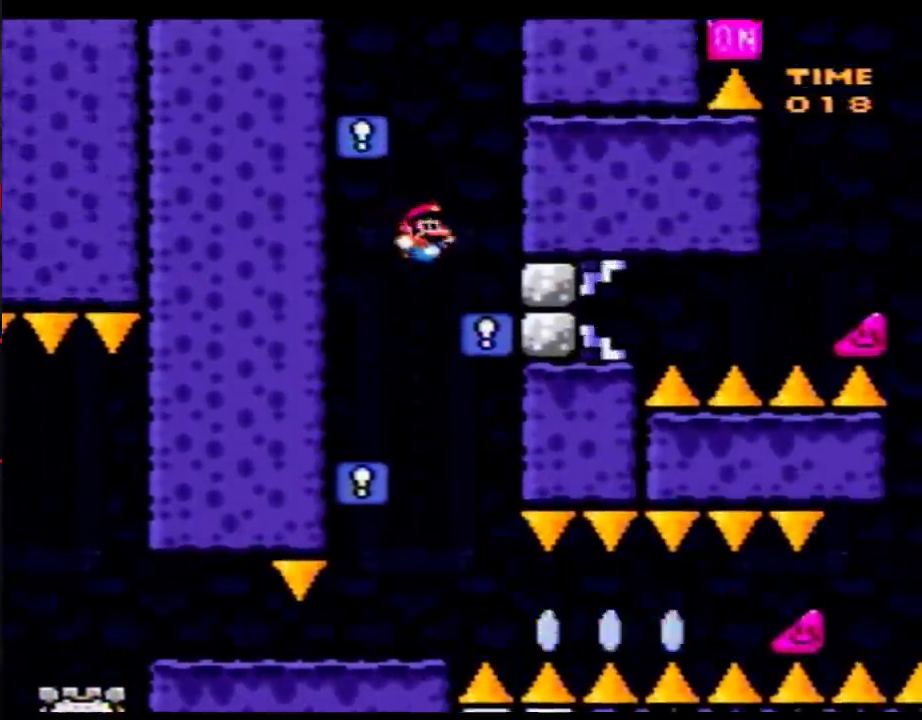
{"buttons": ["Y", "DPAD_UP", "DPAD_LEFT"], "events": [[150, "DPAD_LEFT", "down"], [150, "DPAD_RIGHT", "up"], [250, "DPAD_UP", "down"]]}
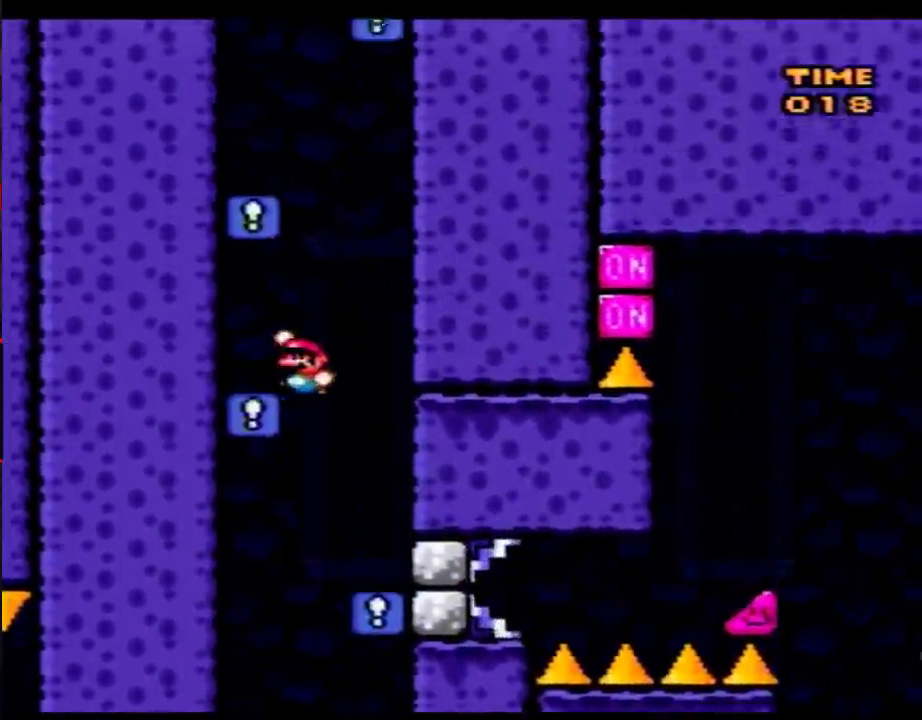
{"buttons": ["Y", "DPAD_RIGHT"], "events": [[33, "DPAD_UP", "up"], [117, "DPAD_LEFT", "up"], [150, "DPAD_RIGHT", "down"]]}
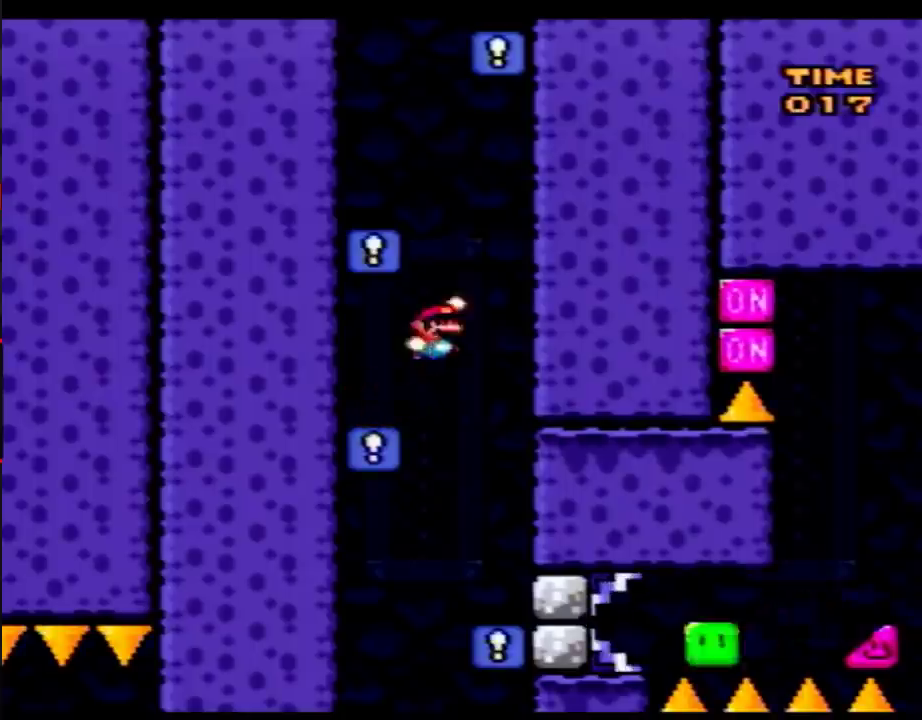
{"buttons": ["Y", "DPAD_LEFT"], "events": [[17, "DPAD_LEFT", "down"], [17, "DPAD_RIGHT", "up"]]}
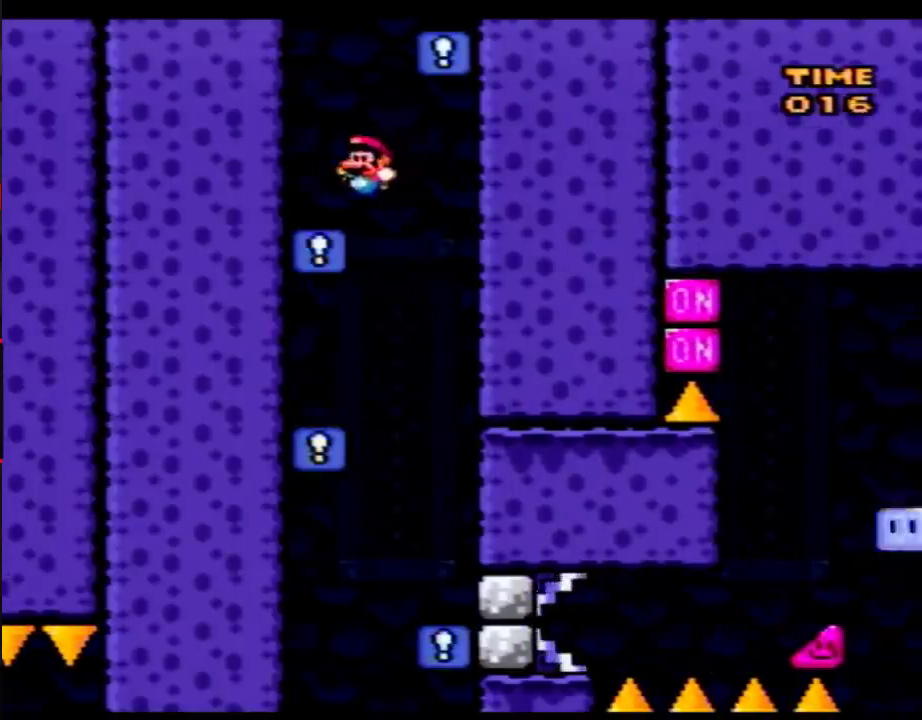
{"buttons": ["Y", "DPAD_RIGHT"], "events": [[83, "DPAD_LEFT", "up"], [117, "DPAD_RIGHT", "down"]]}
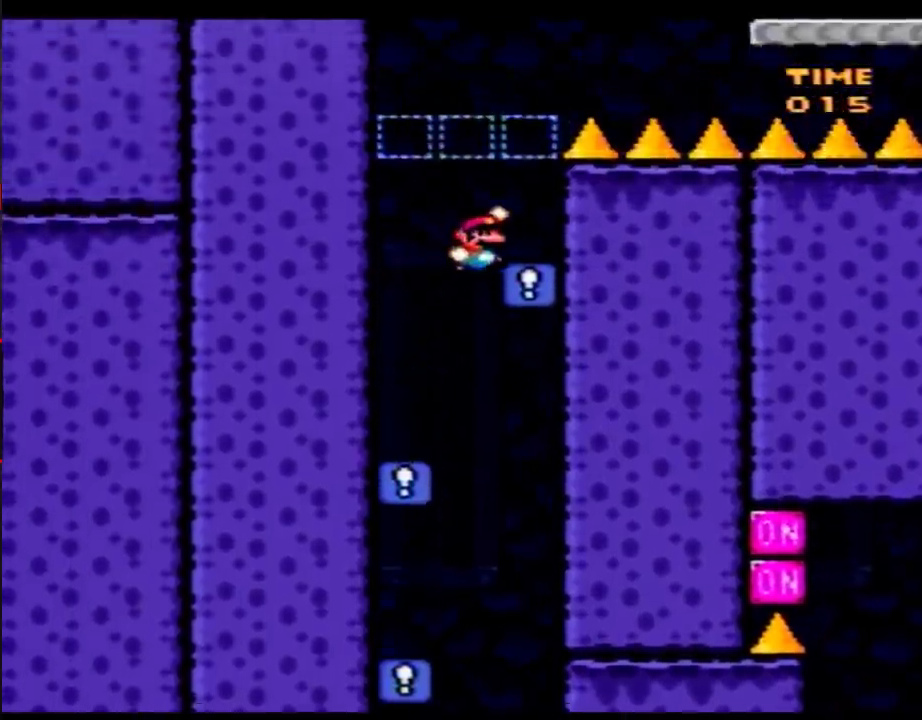
{"buttons": ["Y"], "events": [[33, "DPAD_RIGHT", "up"], [83, "DPAD_LEFT", "down"], [183, "DPAD_LEFT", "up"]]}
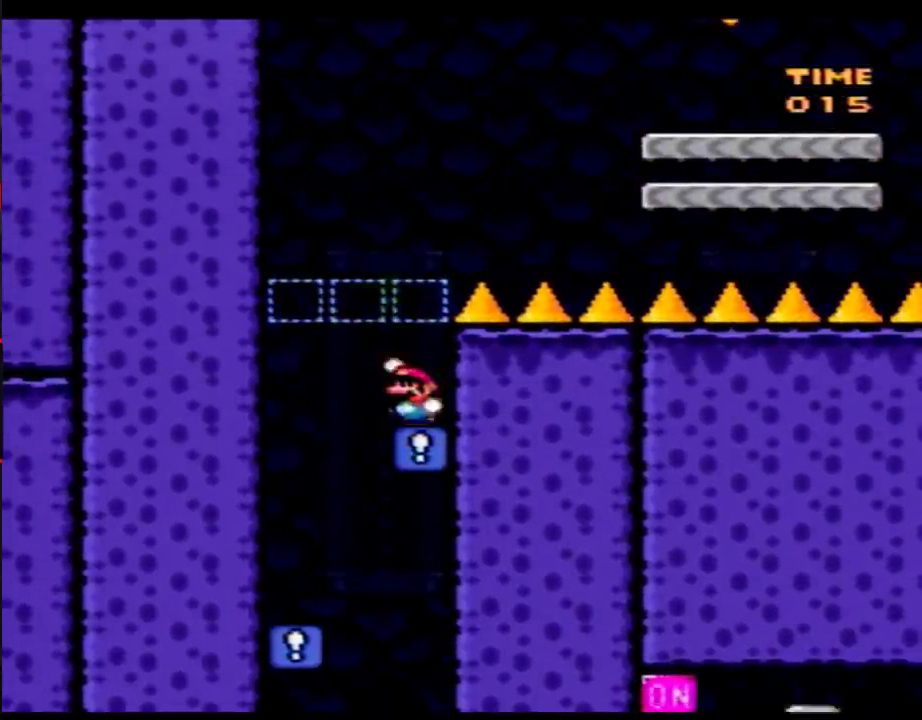
{"buttons": ["Y", "DPAD_RIGHT"], "events": [[283, "DPAD_LEFT", "down"], [433, "DPAD_LEFT", "up"], [433, "DPAD_RIGHT", "down"]]}
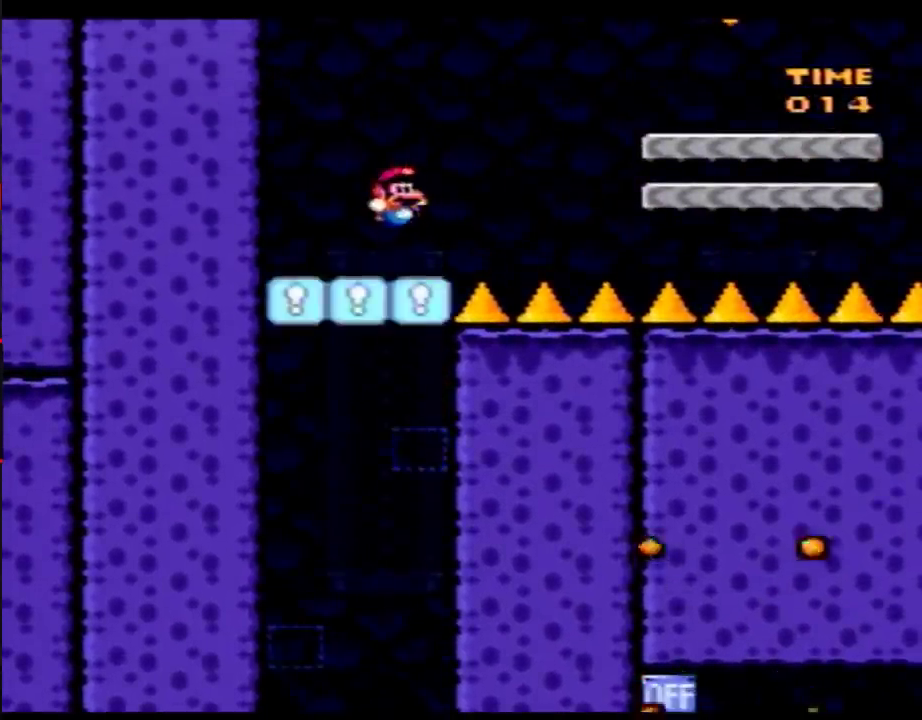
{"buttons": ["Y", "DPAD_RIGHT"], "events": []}
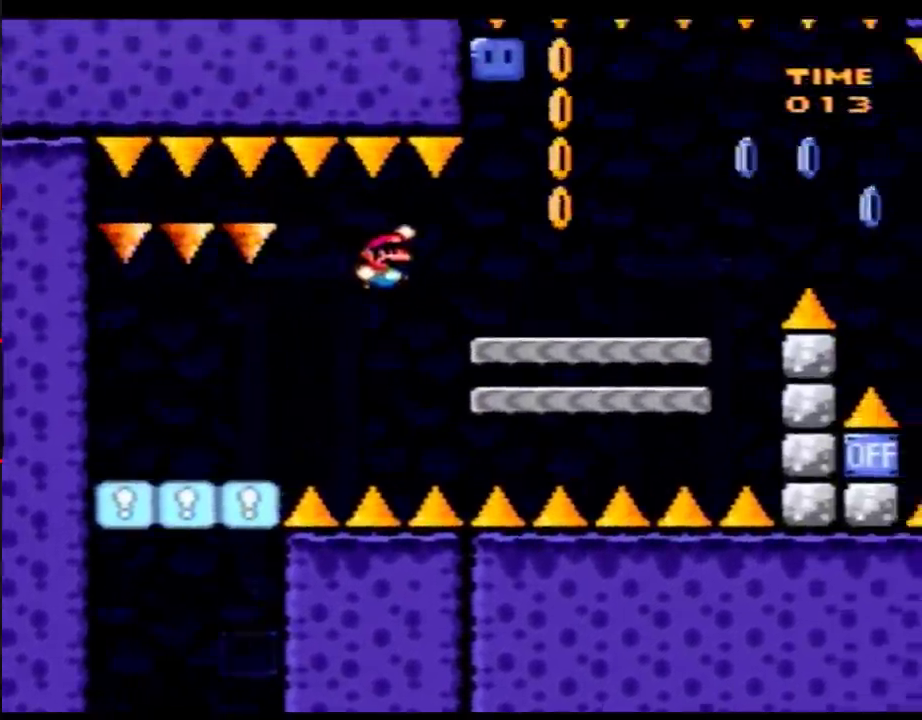
{"buttons": ["Y", "DPAD_UP", "DPAD_LEFT"], "events": [[250, "DPAD_RIGHT", "up"], [267, "DPAD_LEFT", "down"], [400, "DPAD_UP", "down"]]}
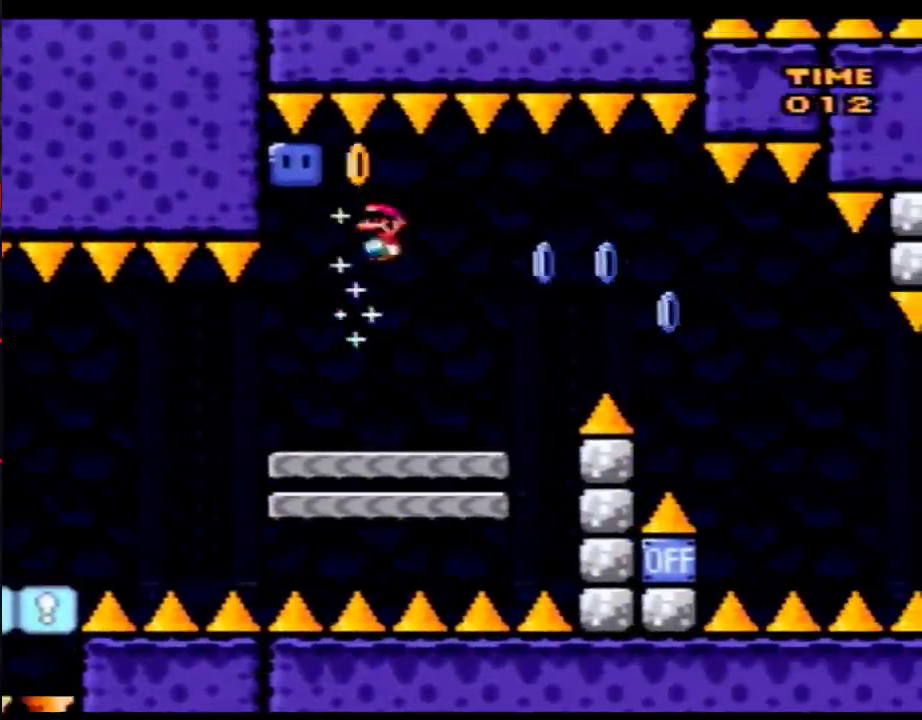
{"buttons": ["Y", "DPAD_RIGHT"], "events": [[50, "DPAD_UP", "up"], [83, "Y", "up"], [150, "DPAD_LEFT", "up"], [183, "DPAD_RIGHT", "down"], [183, "Y", "down"], [300, "DPAD_RIGHT", "up"], [500, "DPAD_RIGHT", "down"]]}
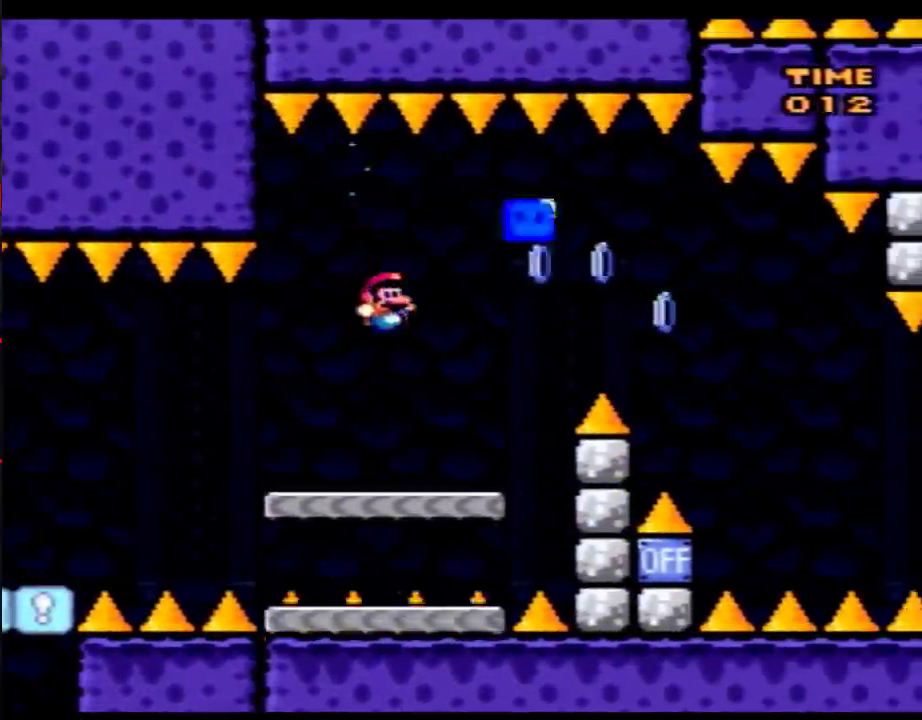
{"buttons": ["A", "Y", "DPAD_RIGHT"], "events": [[250, "A", "down"]]}
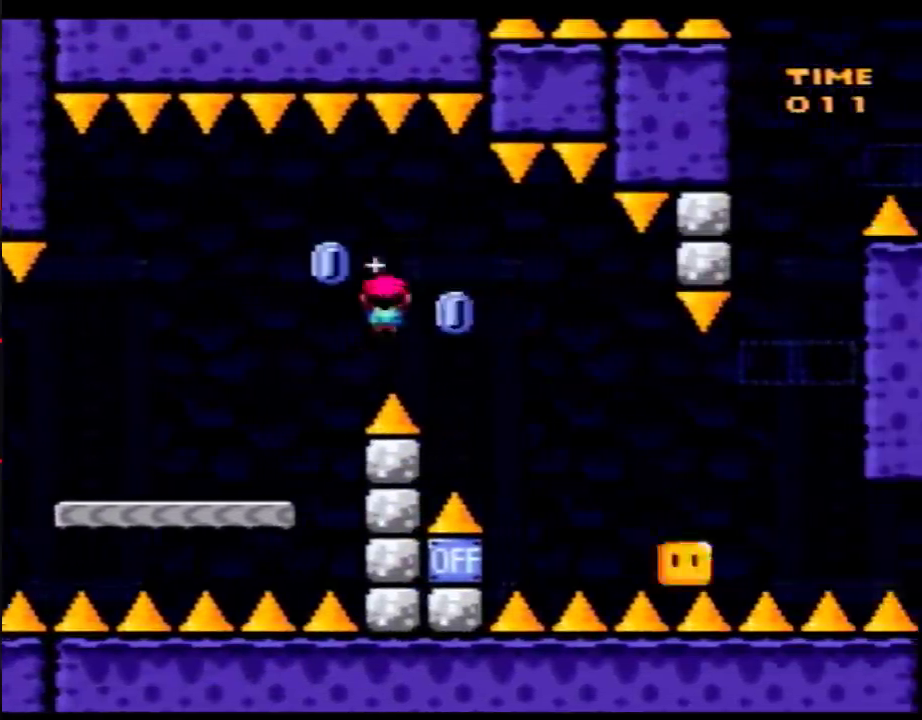
{"buttons": ["A", "Y", "DPAD_RIGHT"], "events": [[183, "A", "up"], [400, "A", "down"]]}
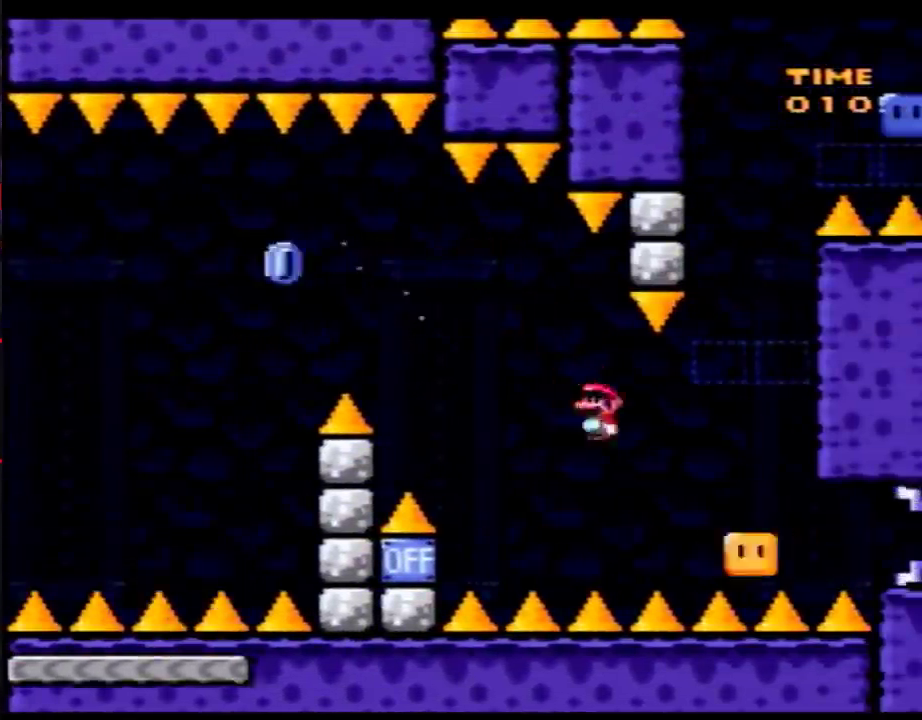
{"buttons": ["A", "Y", "DPAD_LEFT"], "events": [[150, "DPAD_LEFT", "down"], [150, "DPAD_RIGHT", "up"], [283, "DPAD_LEFT", "up"], [283, "DPAD_RIGHT", "down"], [433, "DPAD_LEFT", "down"], [433, "DPAD_RIGHT", "up"]]}